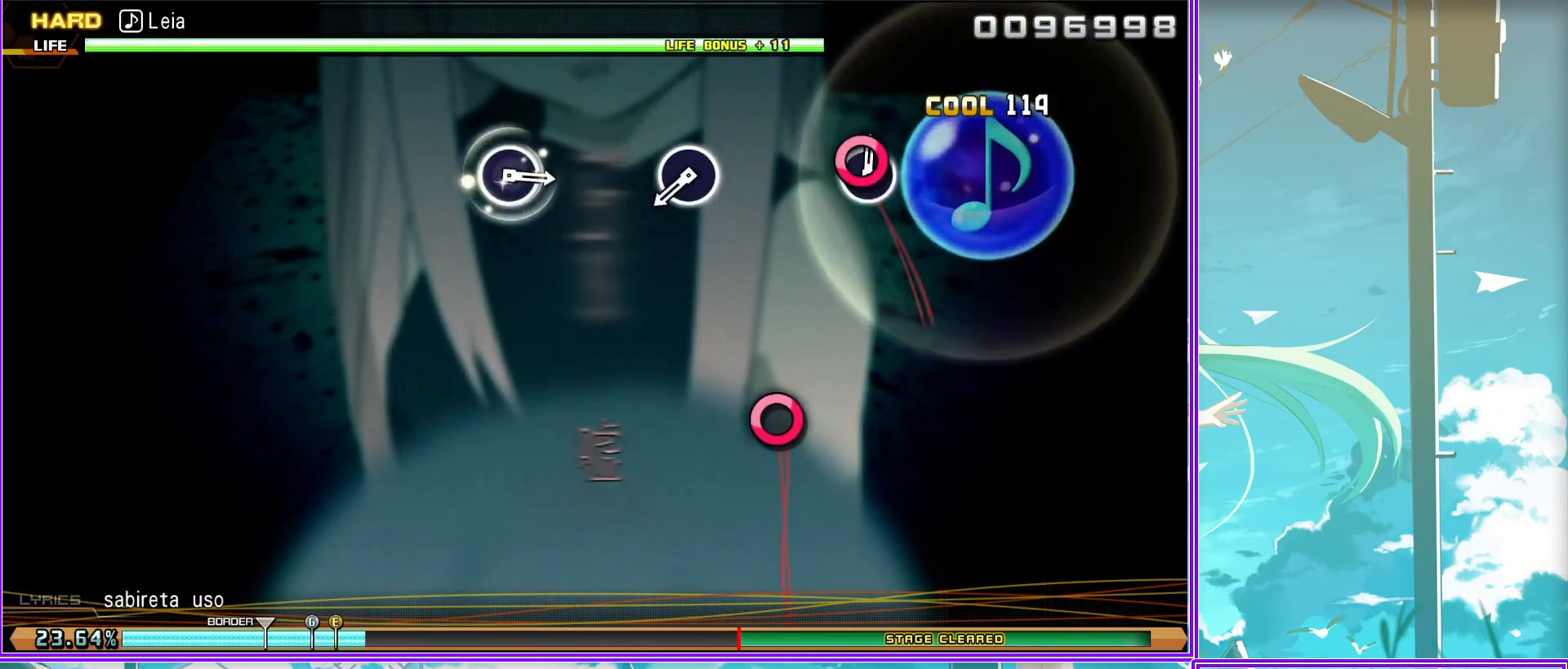
Gameplay with a controller (PlayStation layout); each line is a JSON object with the inputs held at the frame after it. "events" lists button and stick changes between this image and that frame as [ms after this image, input, new state], when the widget could be followed in between.
{"buttons": ["CIRCLE", "L2"], "left_stick": "center", "right_stick": "center", "events": [[67, "CIRCLE", "up"], [400, "CIRCLE", "down"]]}
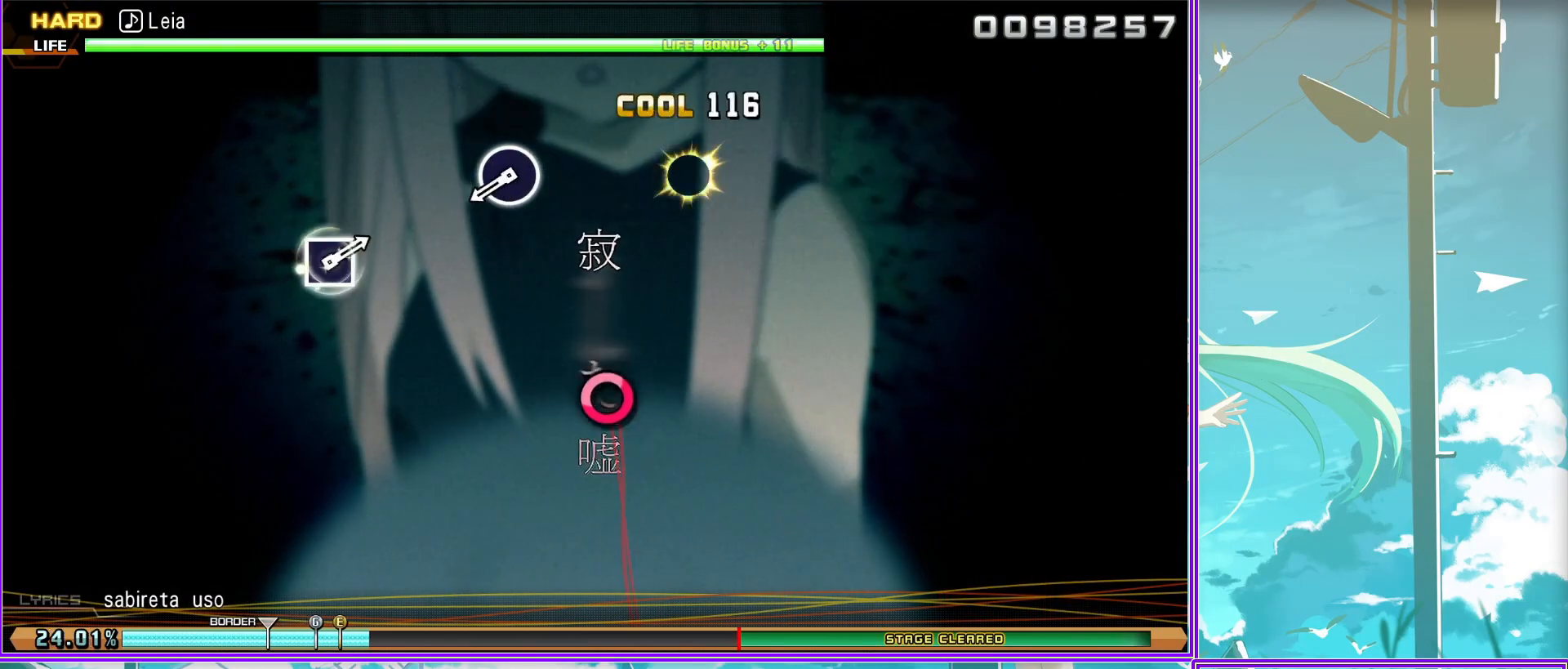
{"buttons": [], "left_stick": "center", "right_stick": "center", "events": [[17, "CIRCLE", "up"], [317, "L2", "up"]]}
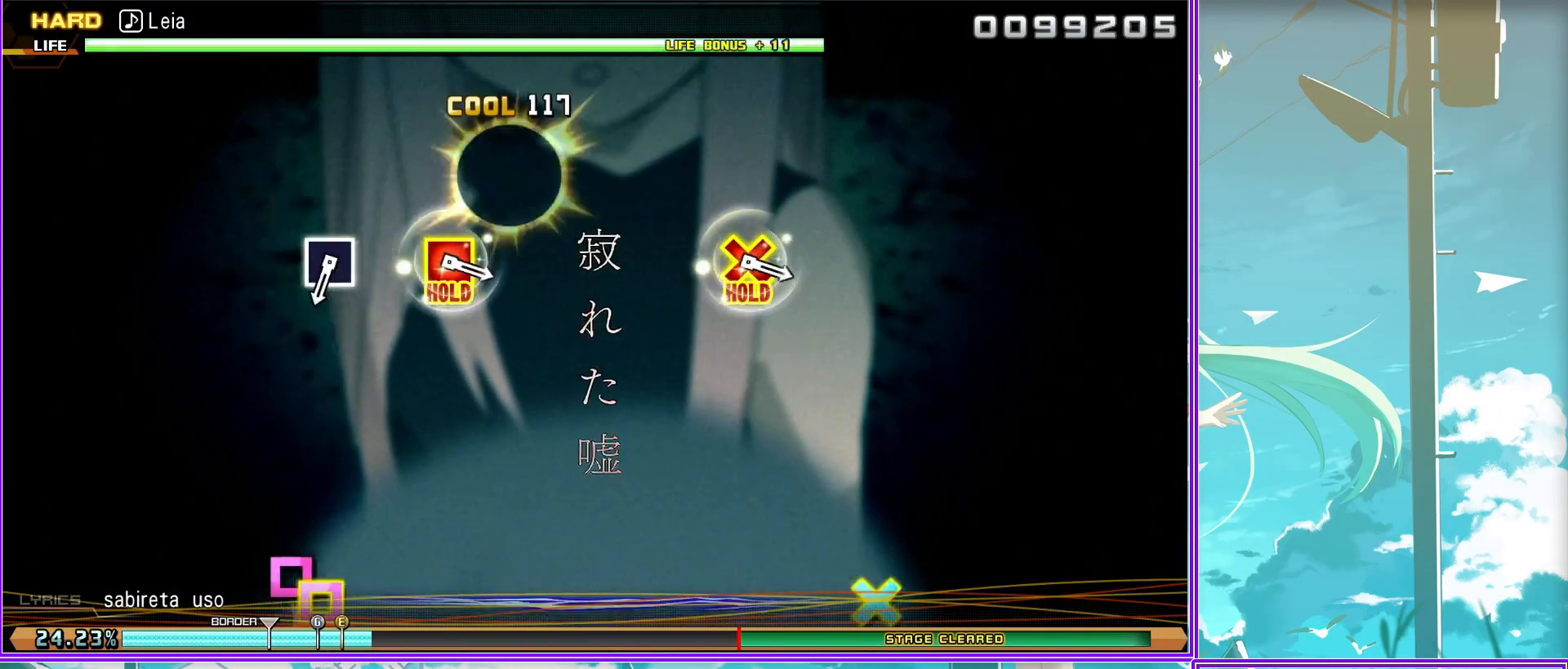
{"buttons": ["CROSS", "SQUARE"], "left_stick": "center", "right_stick": "center", "events": [[17, "SQUARE", "down"], [167, "SQUARE", "up"], [350, "CROSS", "down"], [350, "SQUARE", "down"]]}
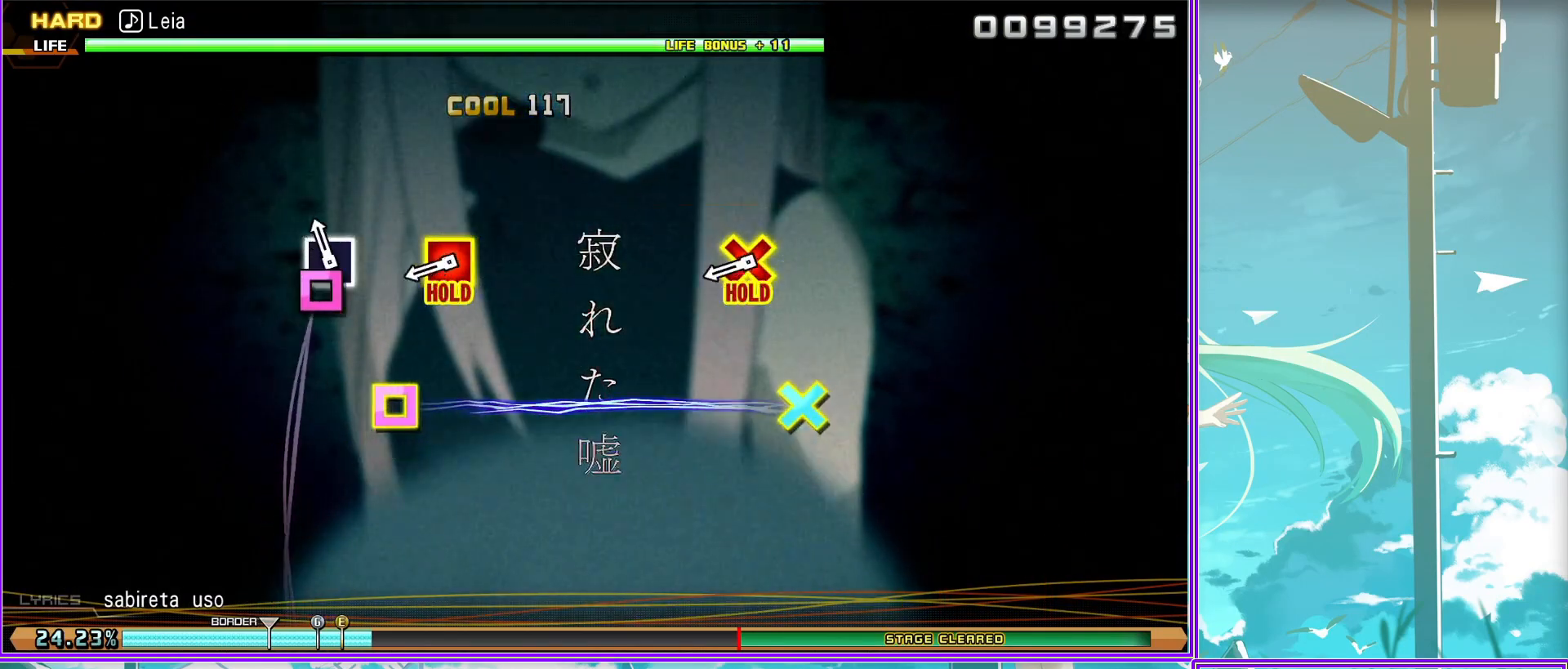
{"buttons": ["CROSS", "SQUARE", "L2"], "left_stick": "center", "right_stick": "center", "events": [[467, "L2", "down"]]}
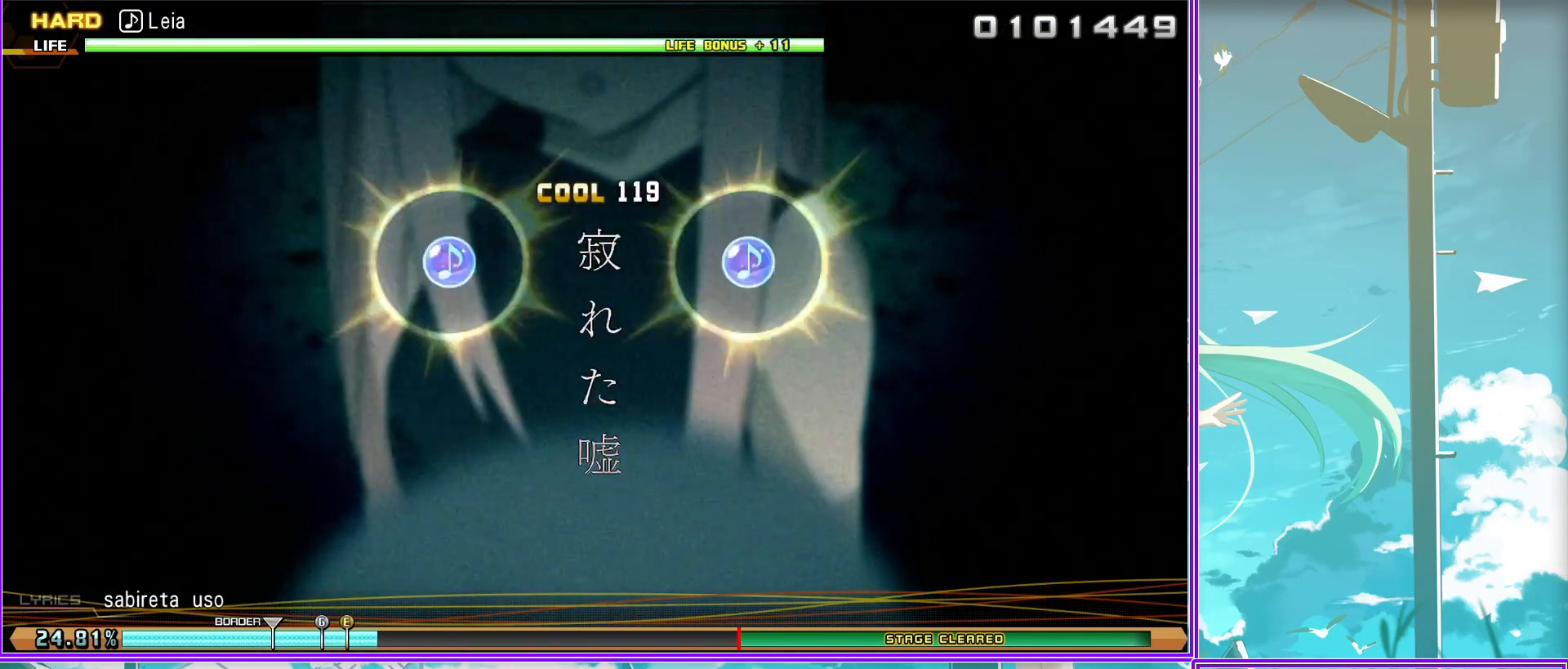
{"buttons": ["L2"], "left_stick": "center", "right_stick": "center", "events": [[50, "CROSS", "up"], [100, "SQUARE", "up"]]}
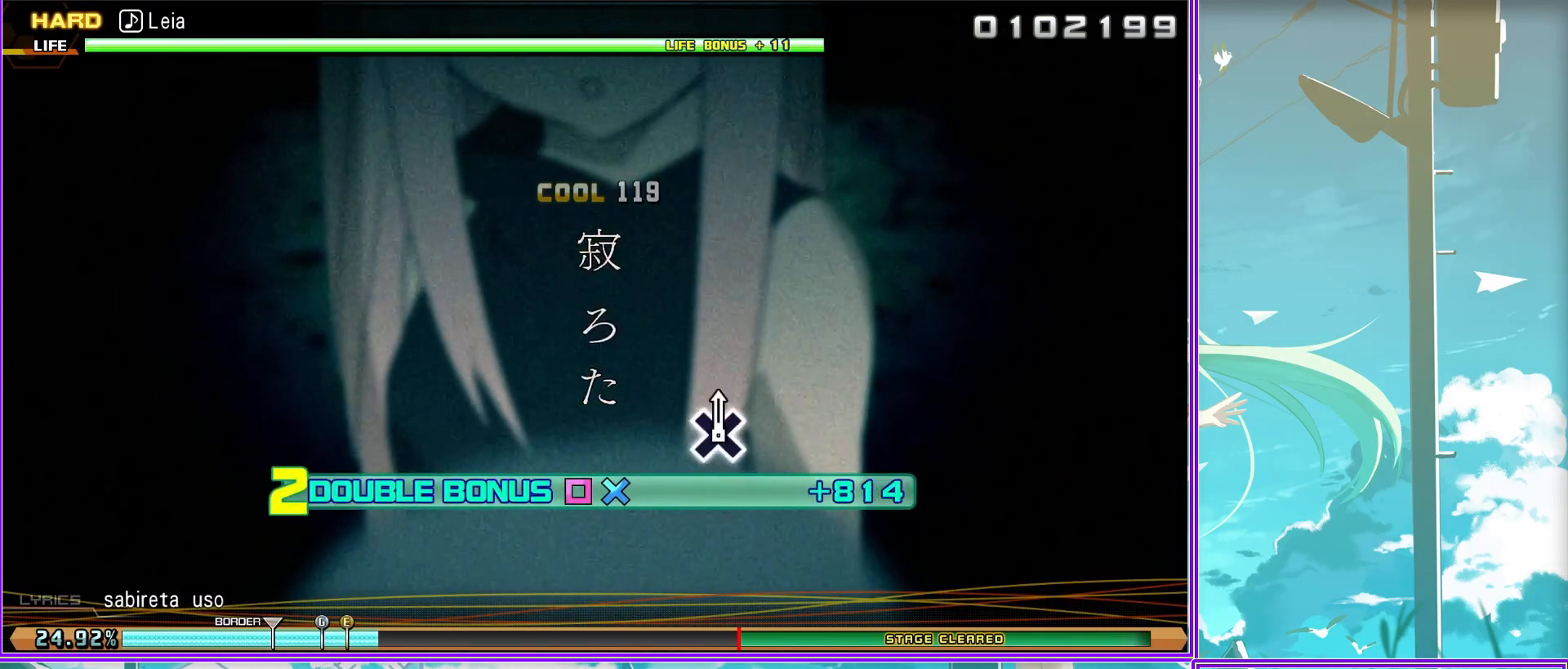
{"buttons": ["L2"], "left_stick": "center", "right_stick": "center", "events": []}
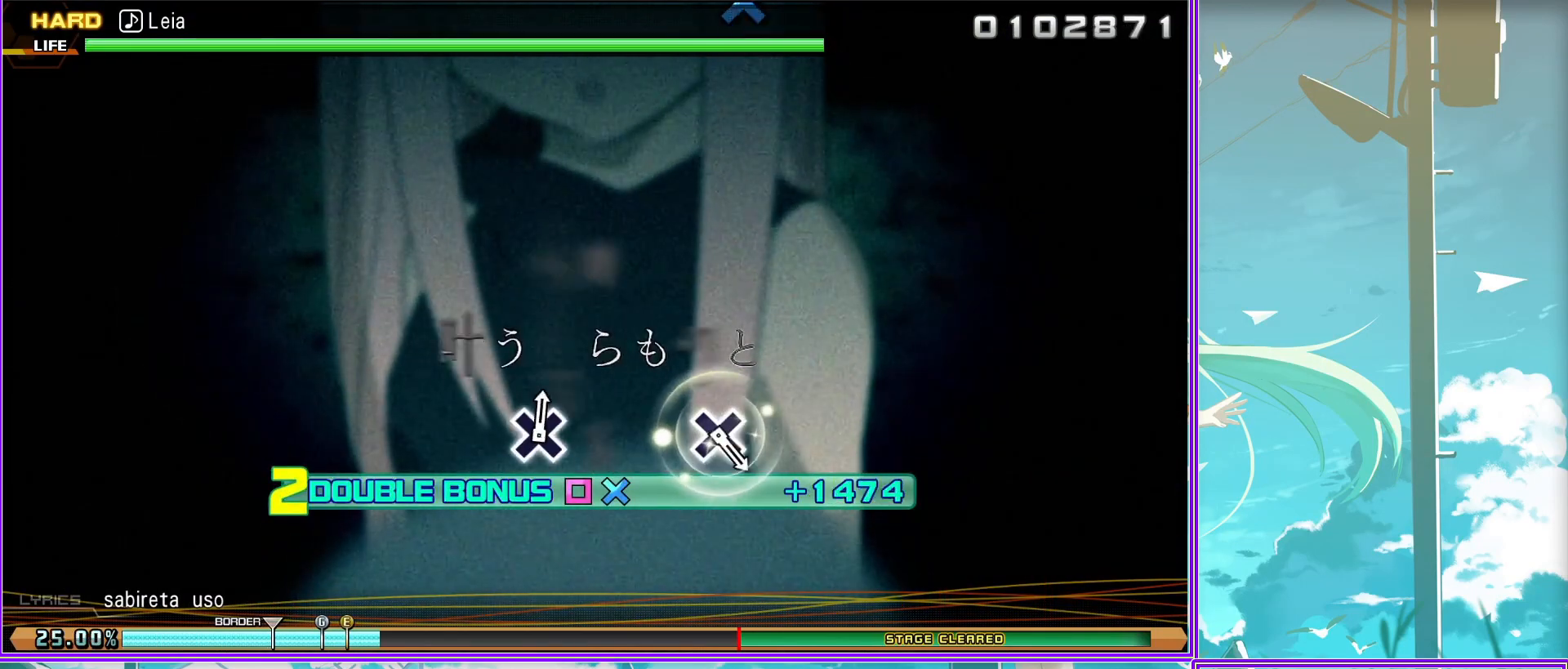
{"buttons": ["L2"], "left_stick": "center", "right_stick": "center", "events": [[267, "CROSS", "down"], [333, "CROSS", "up"]]}
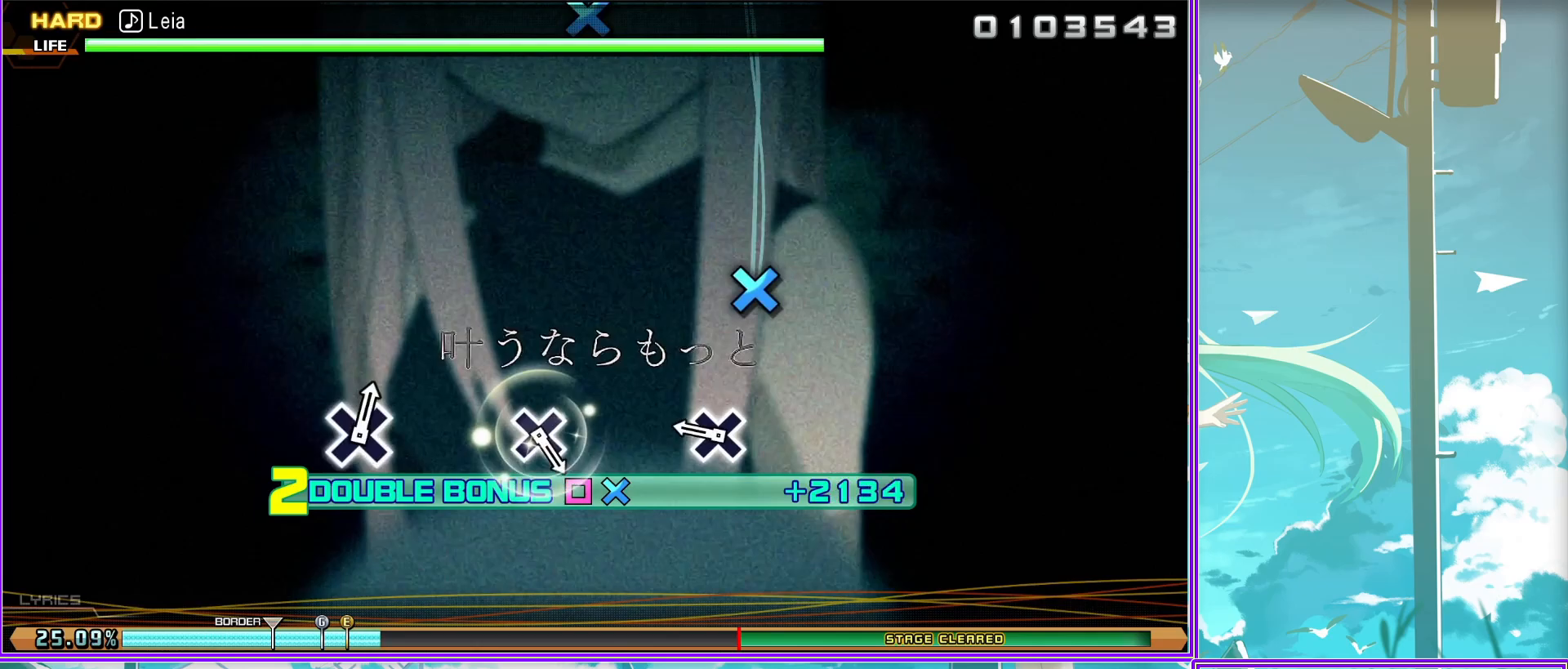
{"buttons": ["L2"], "left_stick": "center", "right_stick": "center", "events": [[217, "CROSS", "down"], [317, "CROSS", "up"]]}
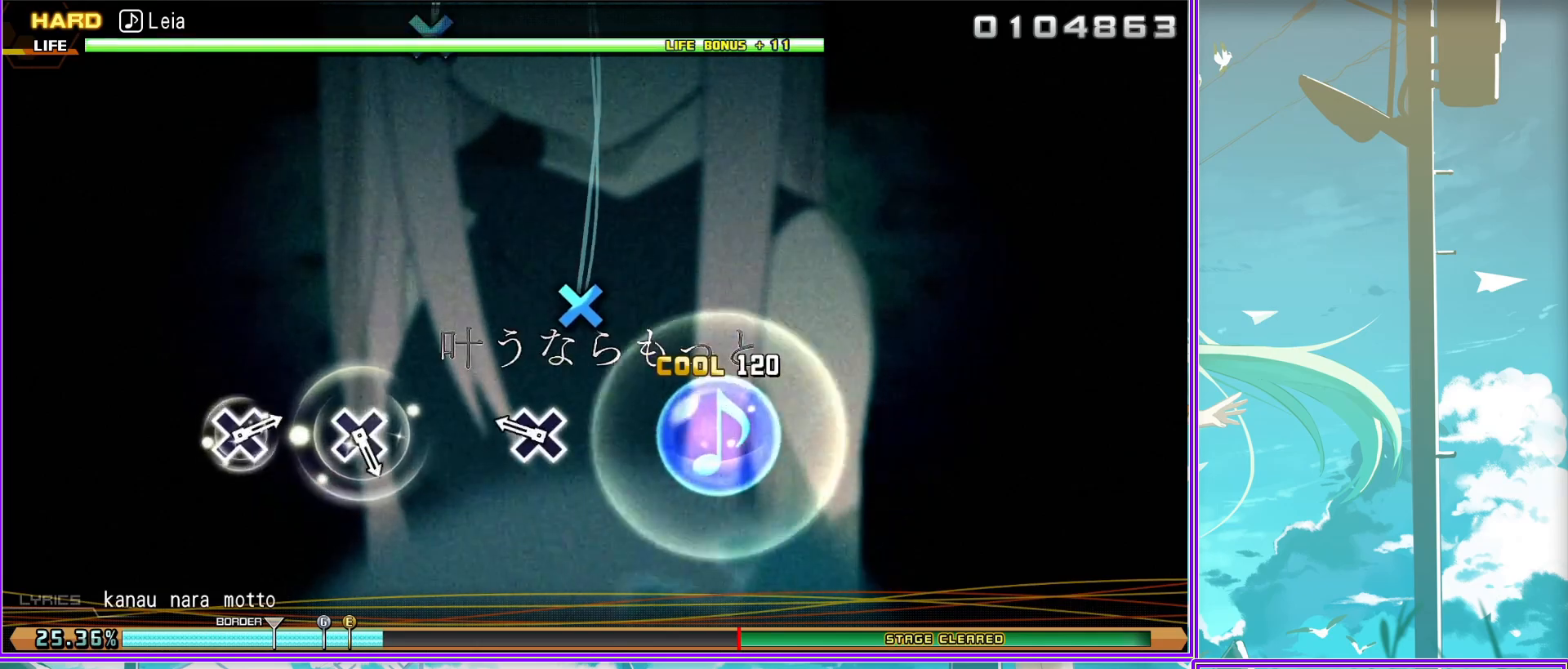
{"buttons": ["L2"], "left_stick": "center", "right_stick": "center", "events": [[233, "CROSS", "down"], [317, "CROSS", "up"]]}
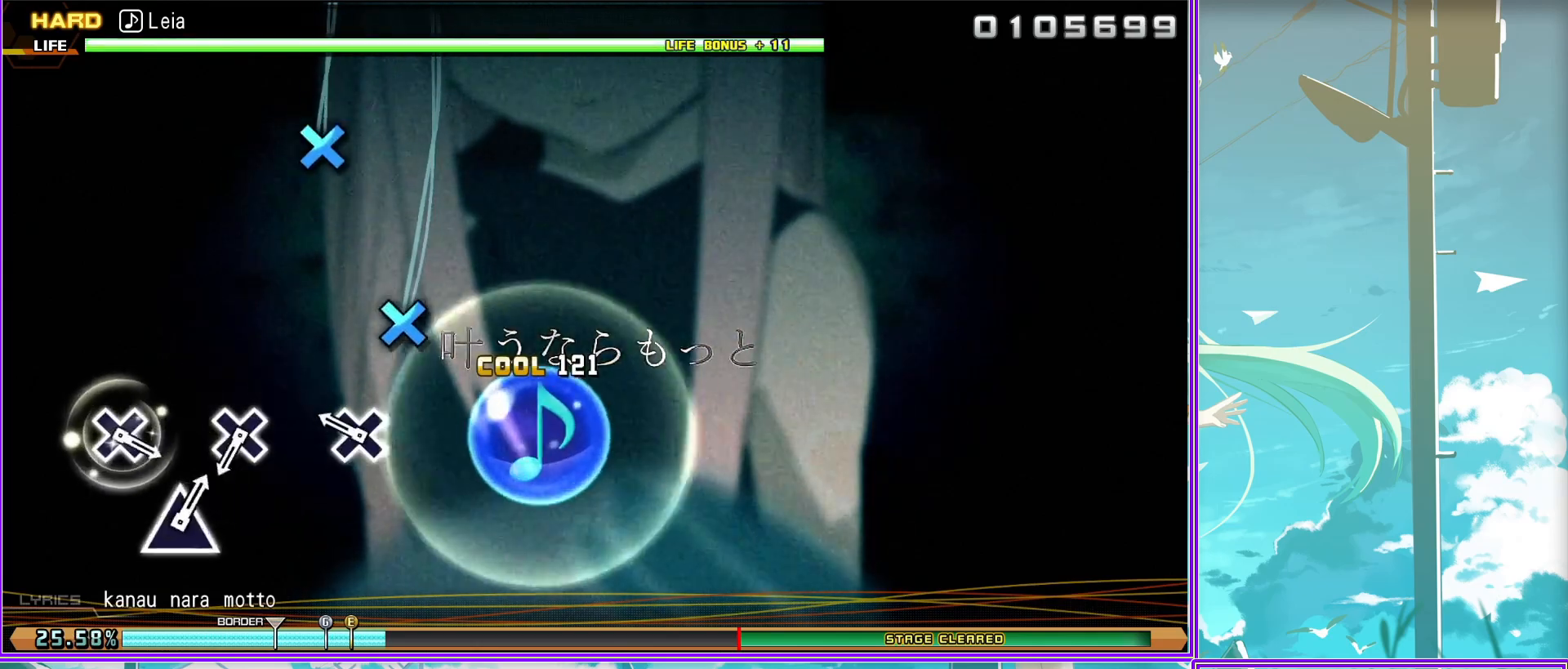
{"buttons": ["L2"], "left_stick": "center", "right_stick": "center", "events": [[17, "CROSS", "down"], [117, "CROSS", "up"], [333, "CROSS", "down"], [400, "CROSS", "up"]]}
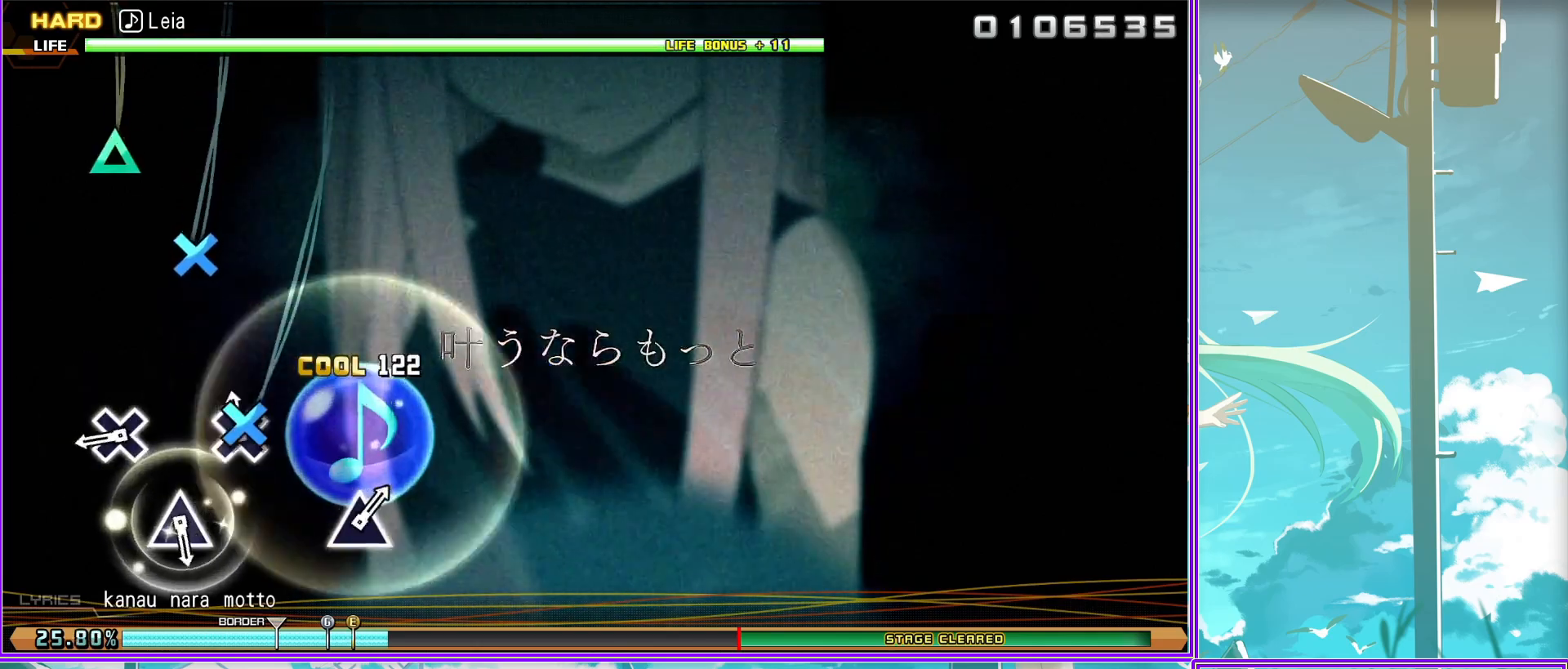
{"buttons": ["L2"], "left_stick": "center", "right_stick": "center", "events": [[117, "TRIANGLE", "down"], [217, "TRIANGLE", "up"]]}
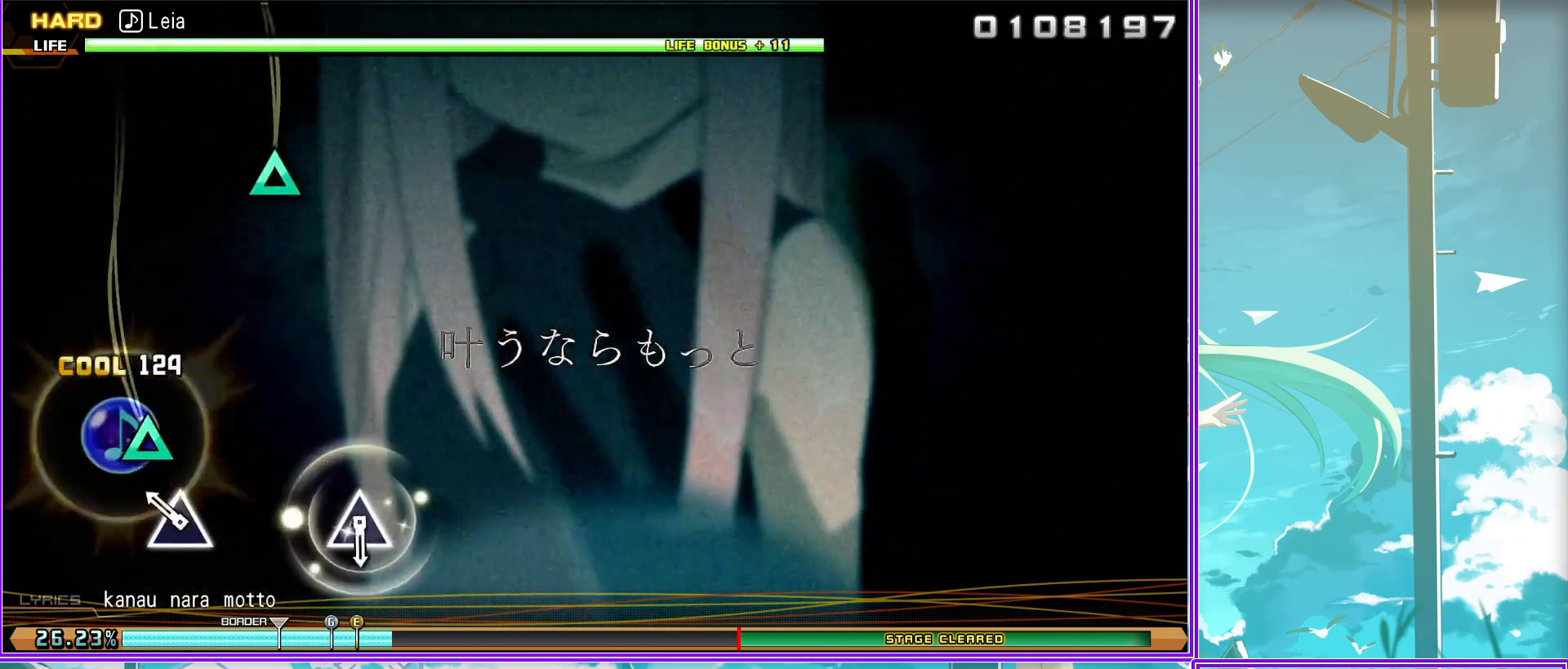
{"buttons": ["L2"], "left_stick": "center", "right_stick": "center", "events": [[100, "TRIANGLE", "down"], [200, "TRIANGLE", "up"]]}
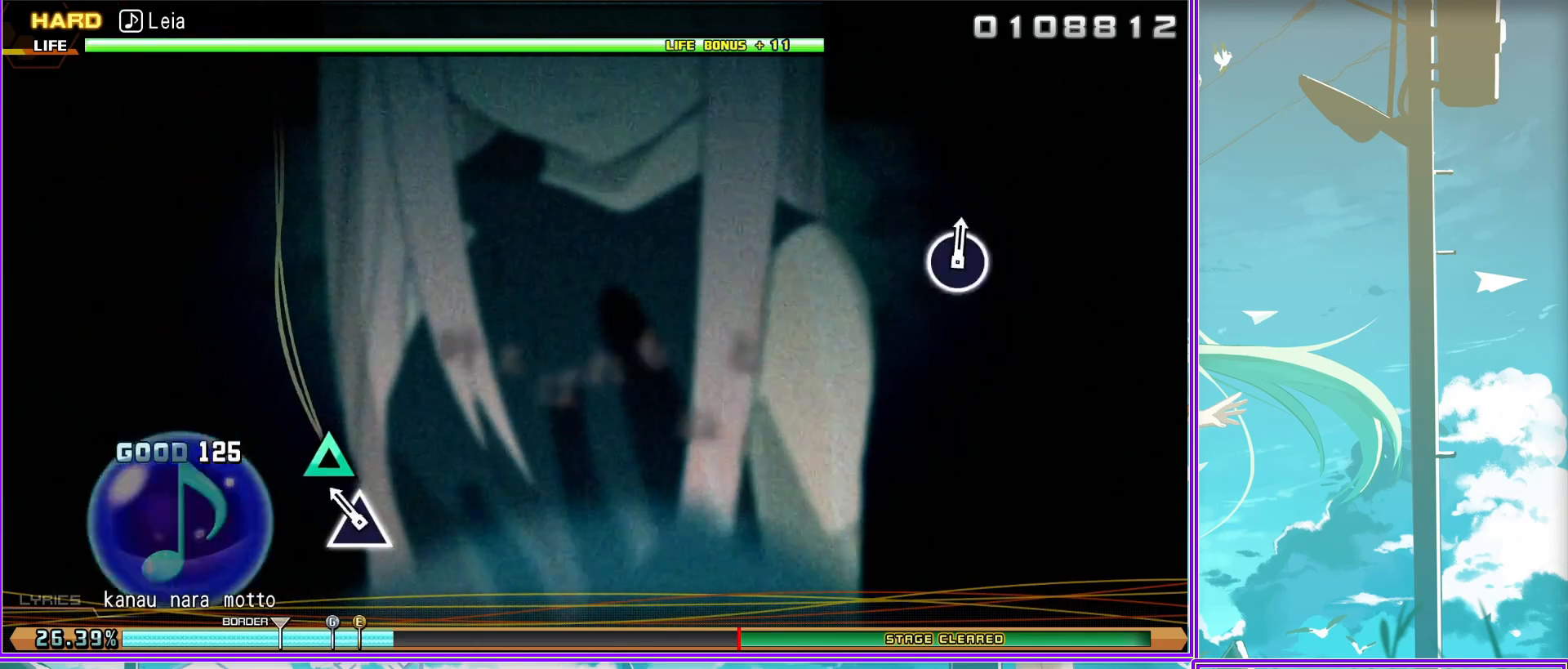
{"buttons": [], "left_stick": "center", "right_stick": "center", "events": [[100, "L2", "up"]]}
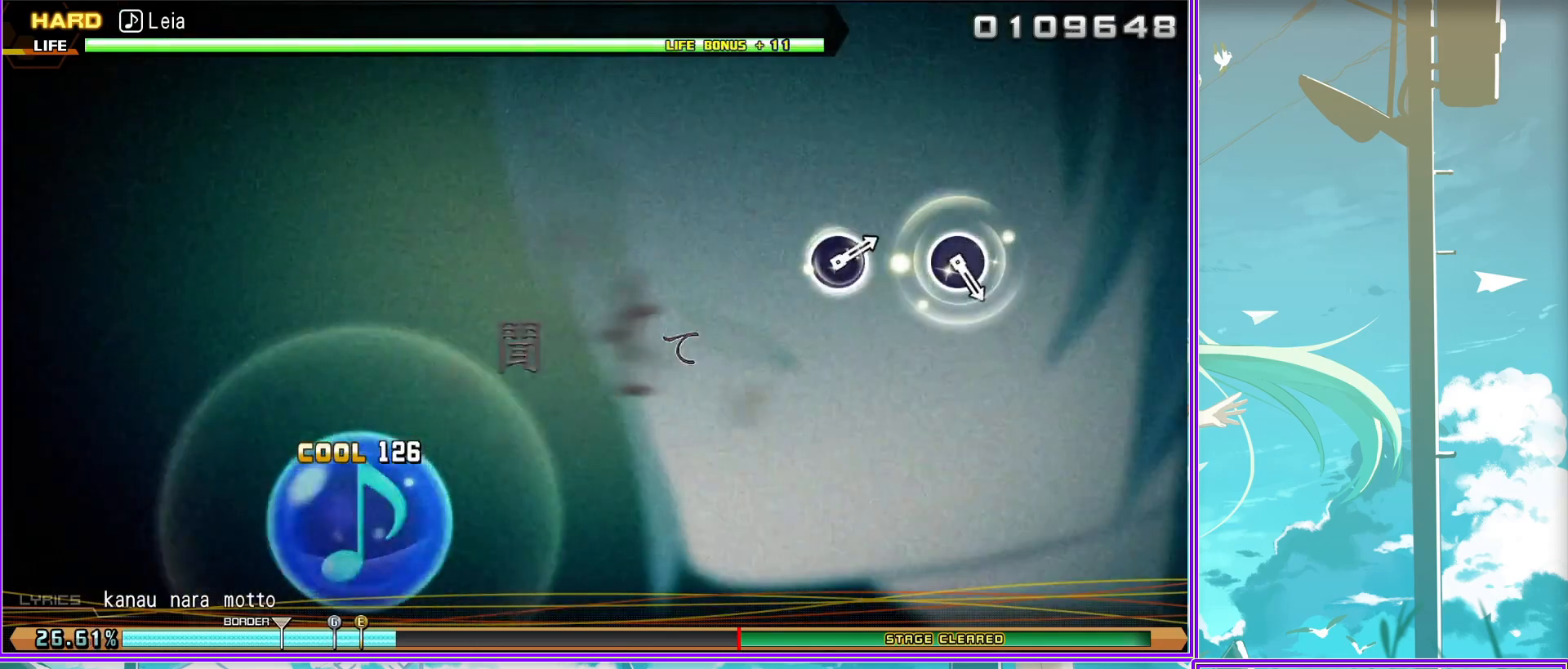
{"buttons": [], "left_stick": "center", "right_stick": "center", "events": [[183, "CIRCLE", "down"], [250, "CIRCLE", "up"]]}
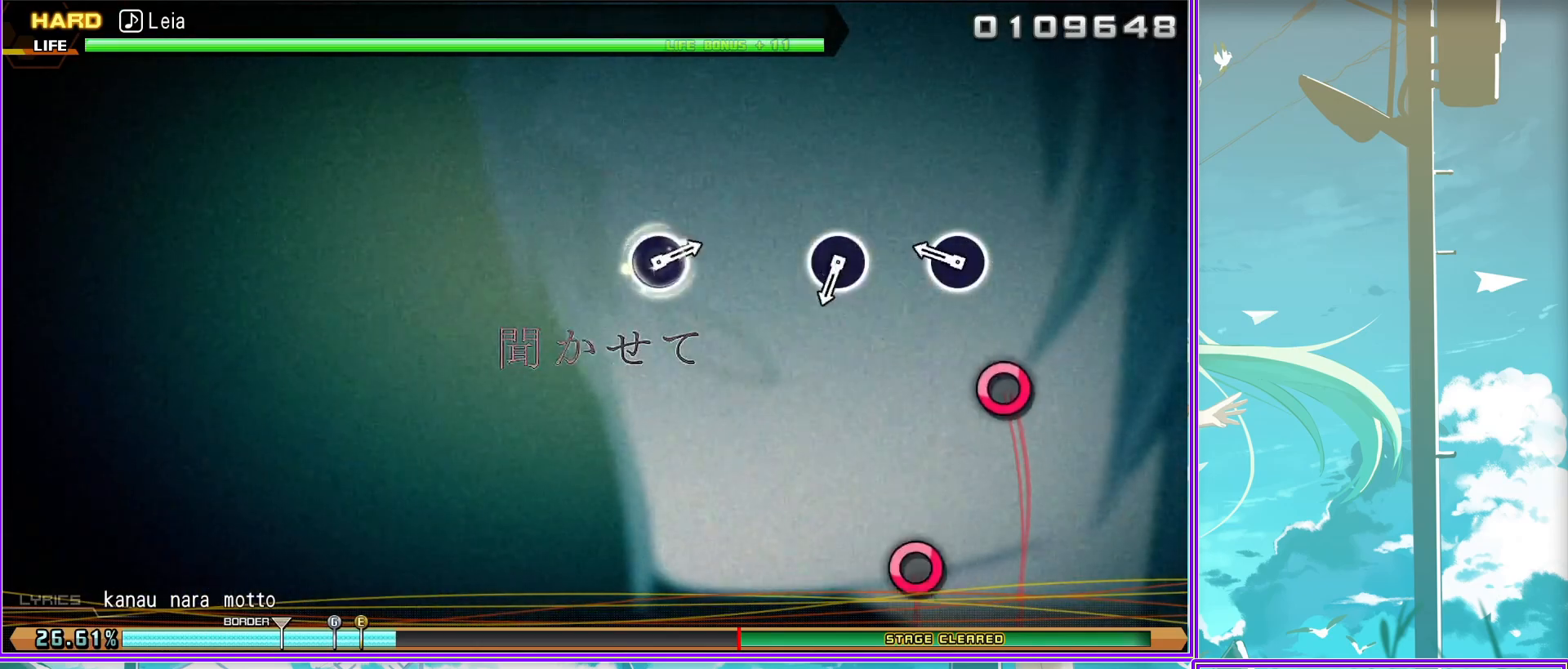
{"buttons": ["CIRCLE"], "left_stick": "center", "right_stick": "center", "events": [[33, "CIRCLE", "down"], [133, "CIRCLE", "up"], [500, "CIRCLE", "down"]]}
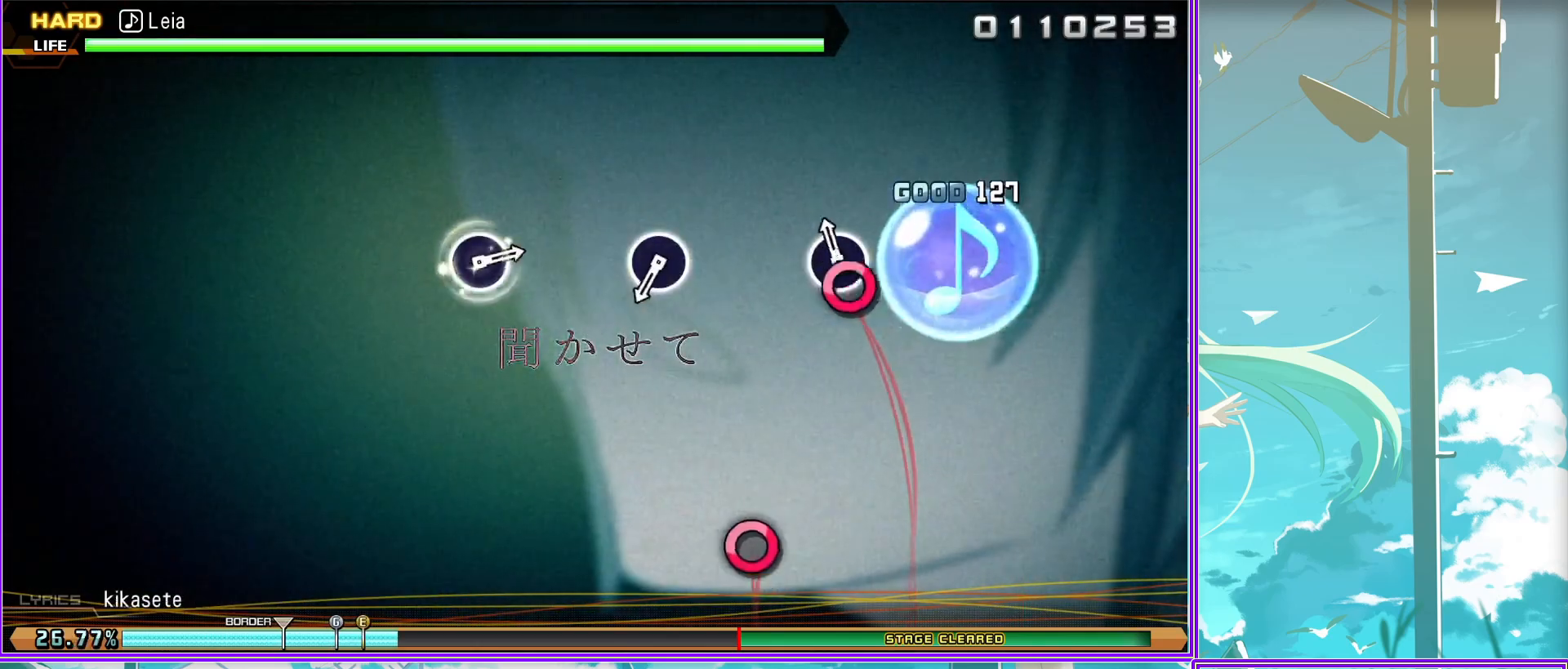
{"buttons": ["CIRCLE"], "left_stick": "center", "right_stick": "center", "events": [[100, "CIRCLE", "up"], [417, "CIRCLE", "down"]]}
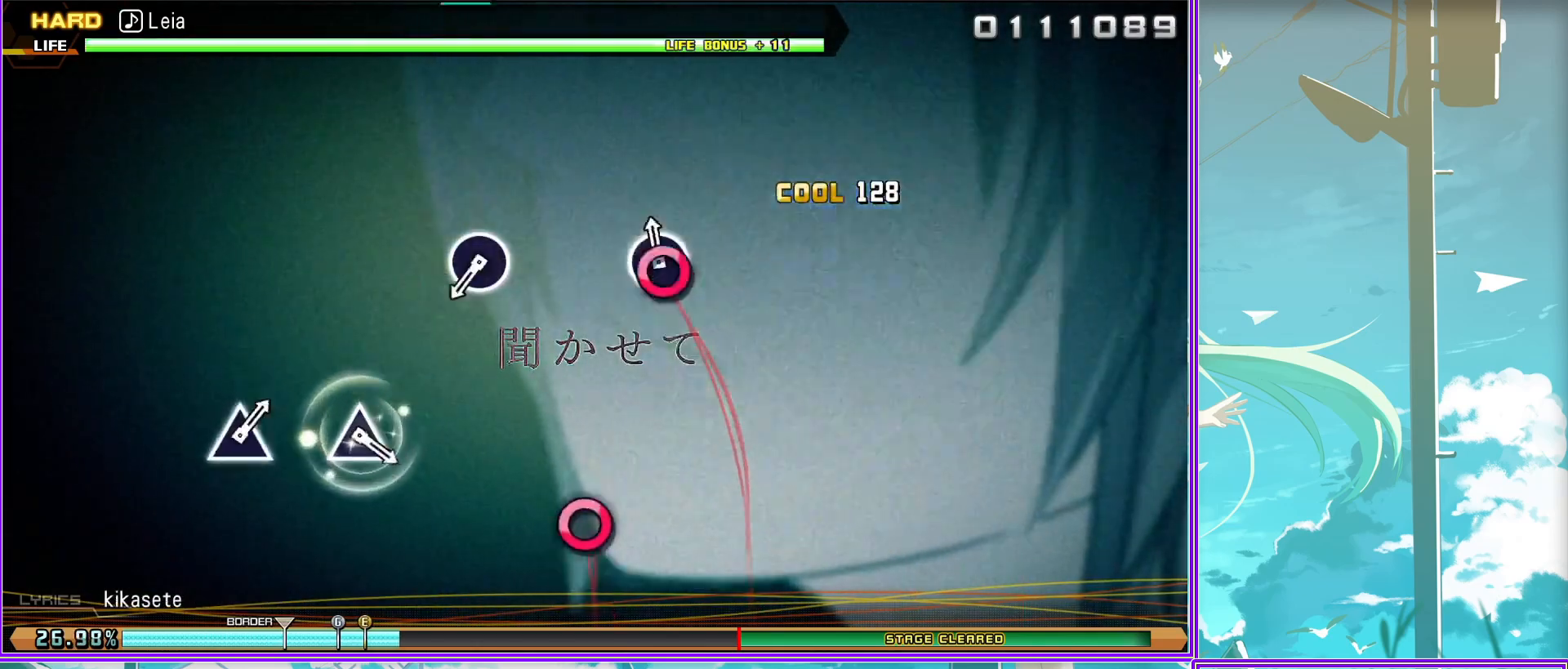
{"buttons": [], "left_stick": "center", "right_stick": "center", "events": [[33, "CIRCLE", "up"], [283, "TRIANGLE", "down"], [367, "TRIANGLE", "up"]]}
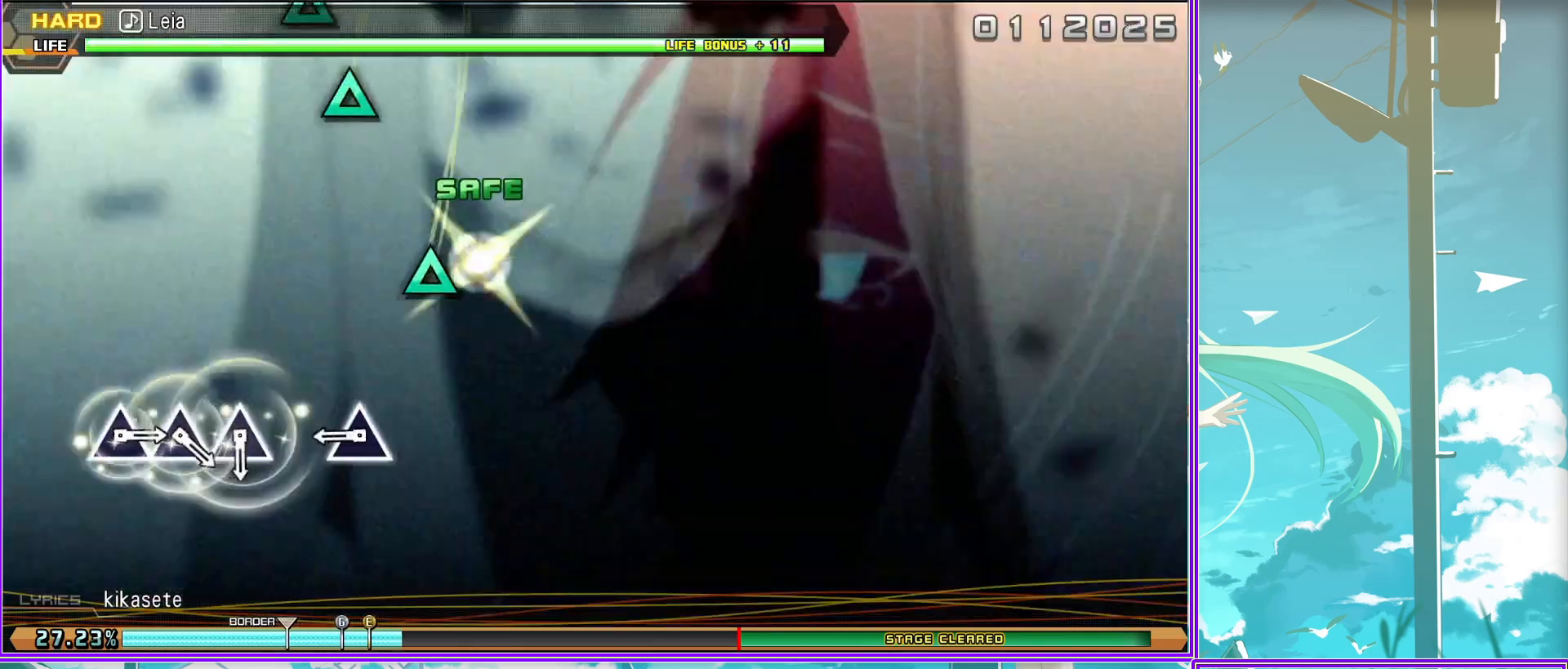
{"buttons": [], "left_stick": "center", "right_stick": "center", "events": [[83, "TRIANGLE", "down"], [150, "TRIANGLE", "up"], [267, "TRIANGLE", "down"], [333, "TRIANGLE", "up"], [433, "TRIANGLE", "down"], [500, "TRIANGLE", "up"]]}
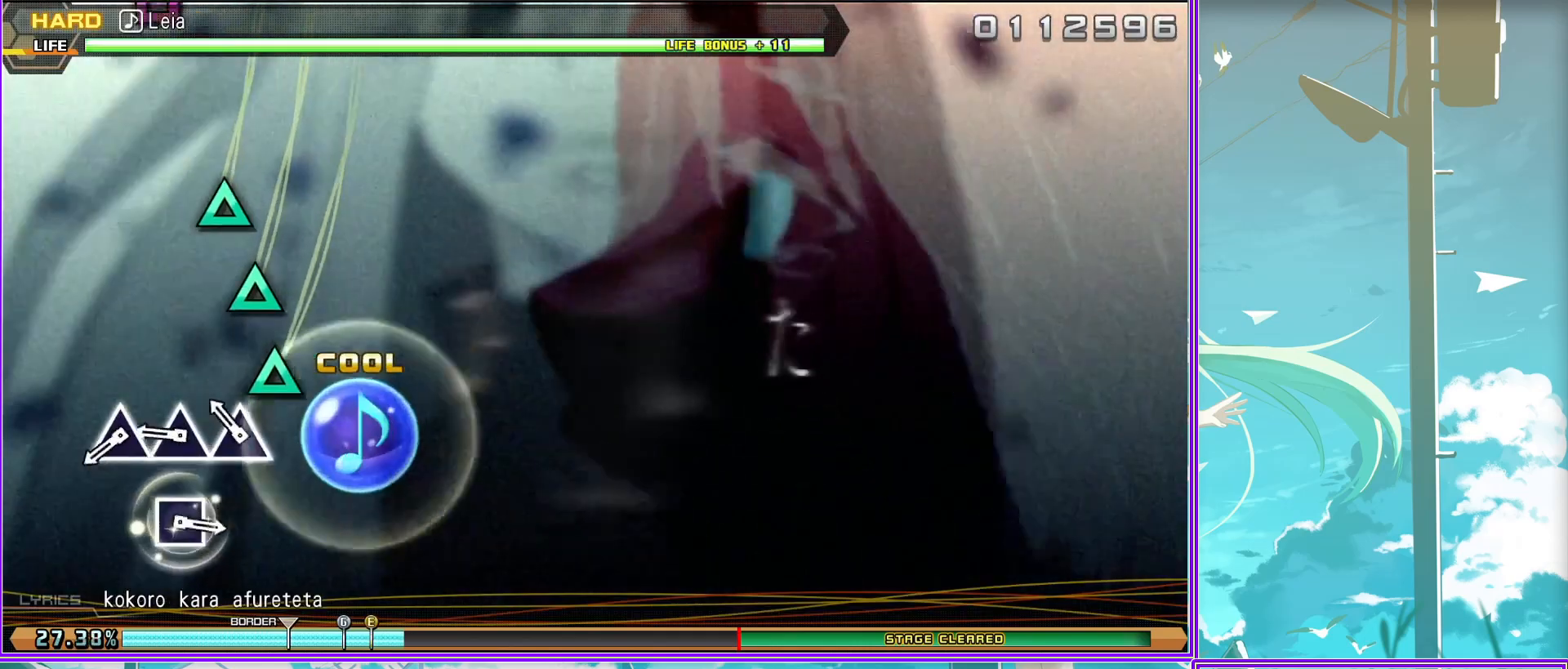
{"buttons": [], "left_stick": "center", "right_stick": "center", "events": [[350, "SQUARE", "down"], [433, "SQUARE", "up"]]}
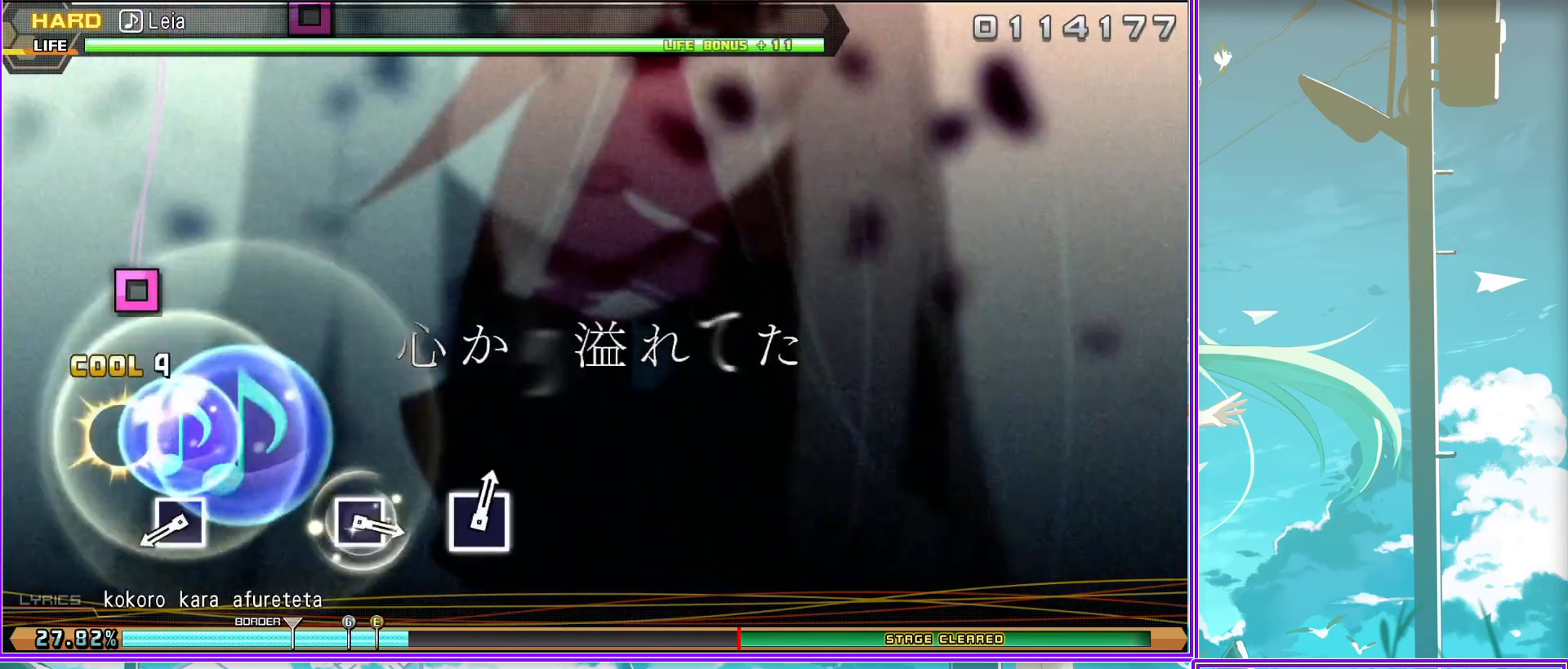
{"buttons": [], "left_stick": "center", "right_stick": "center", "events": [[333, "SQUARE", "down"], [467, "SQUARE", "up"]]}
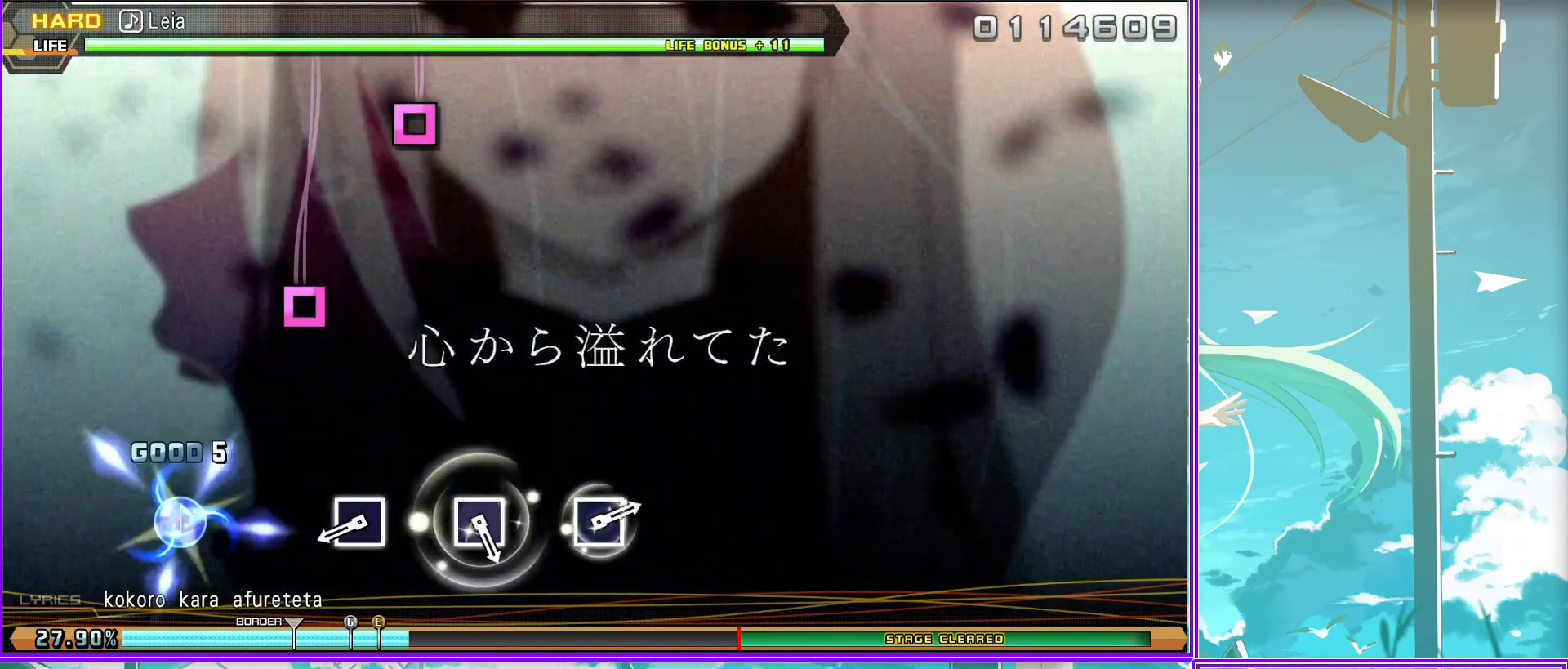
{"buttons": [], "left_stick": "center", "right_stick": "center", "events": [[83, "START", "down"], [283, "START", "up"]]}
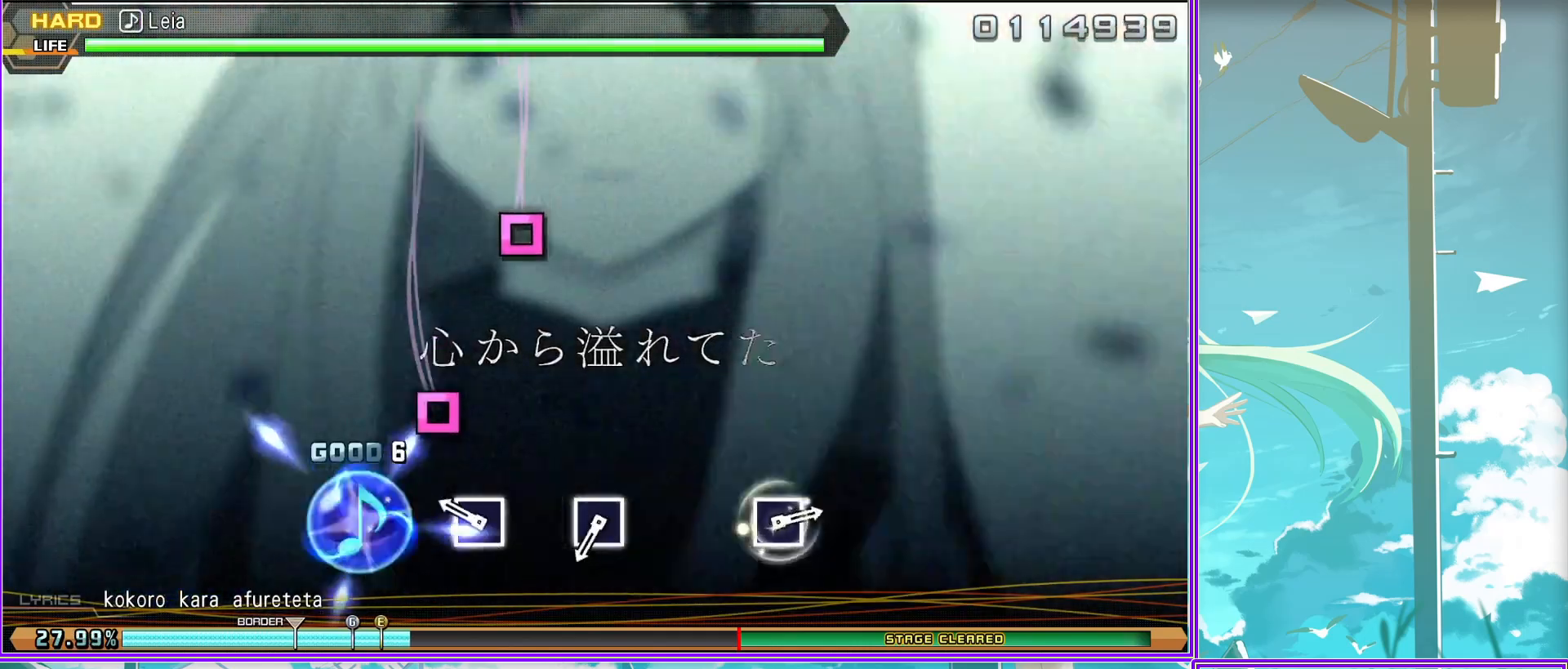
{"buttons": [], "left_stick": "center", "right_stick": "center", "events": []}
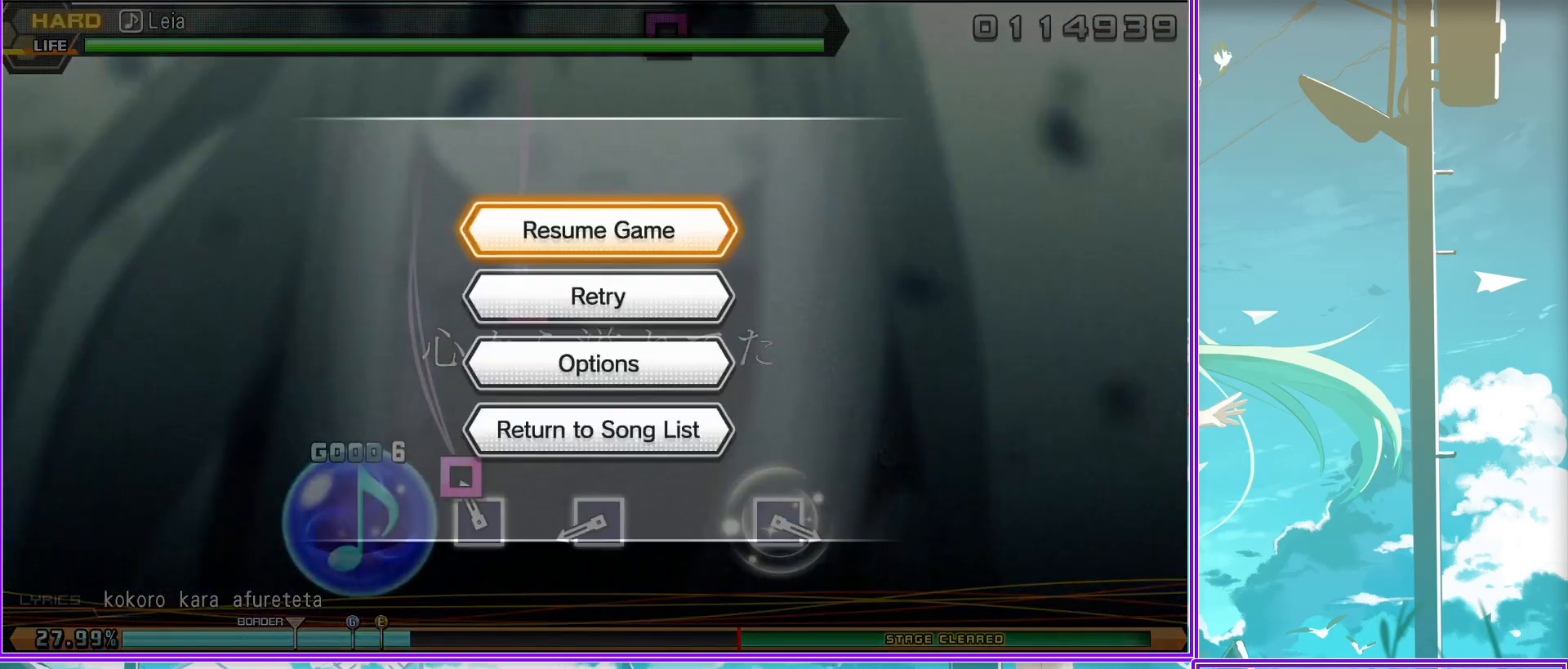
{"buttons": [], "left_stick": "center", "right_stick": "center", "events": []}
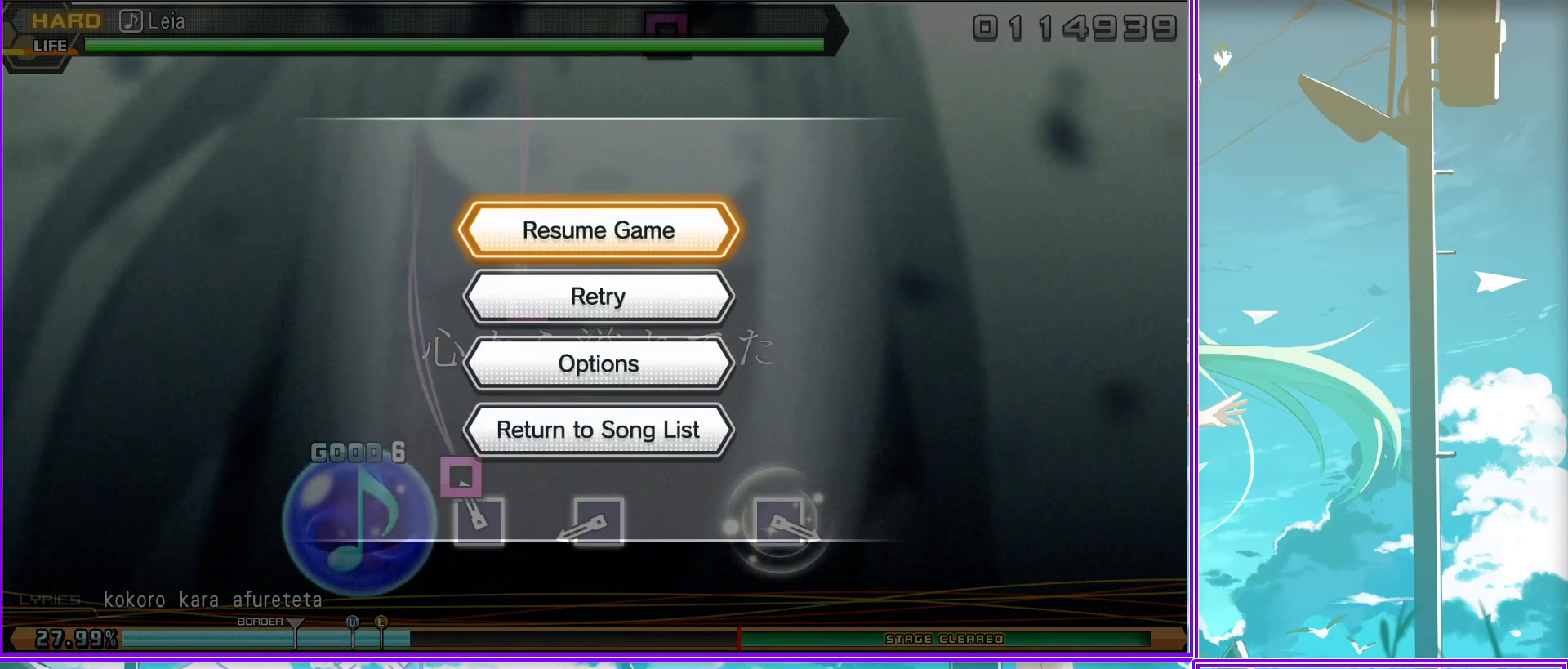
{"buttons": [], "left_stick": "center", "right_stick": "center", "events": []}
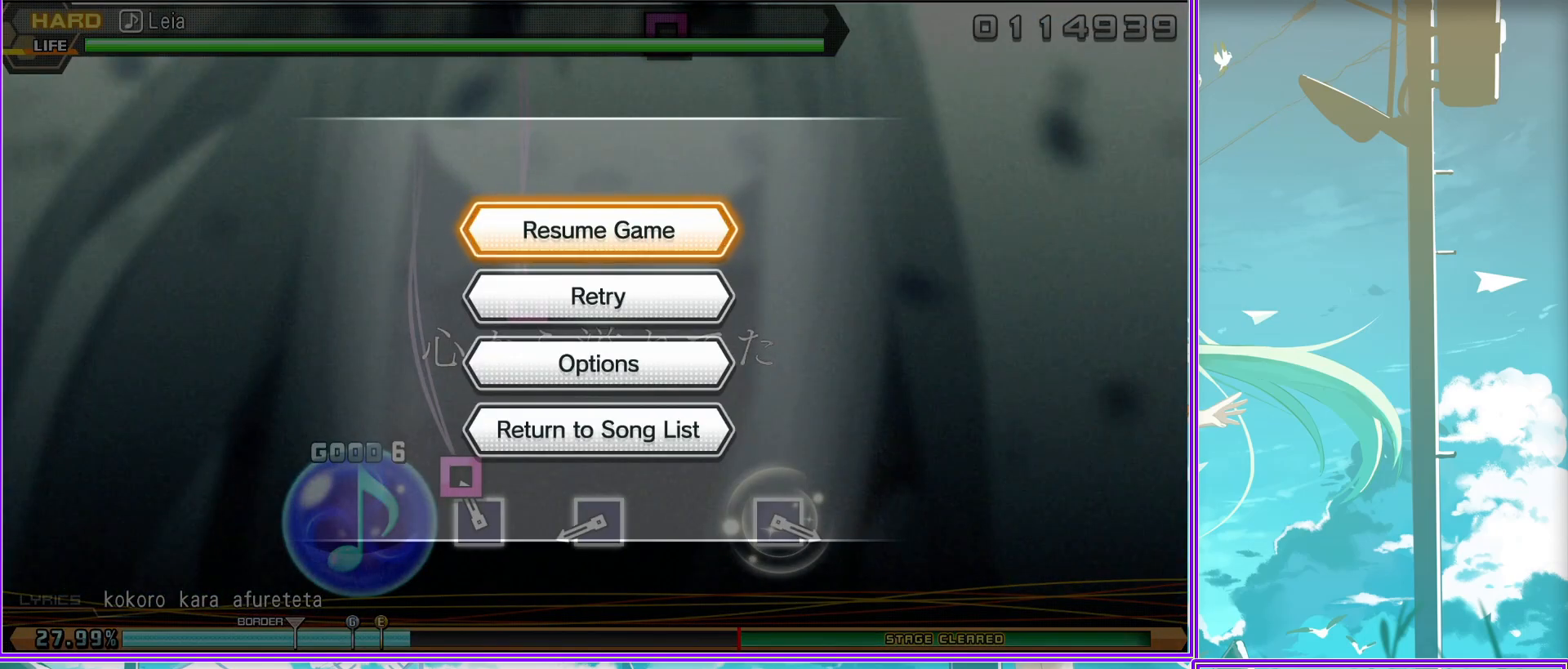
{"buttons": [], "left_stick": "center", "right_stick": "center", "events": []}
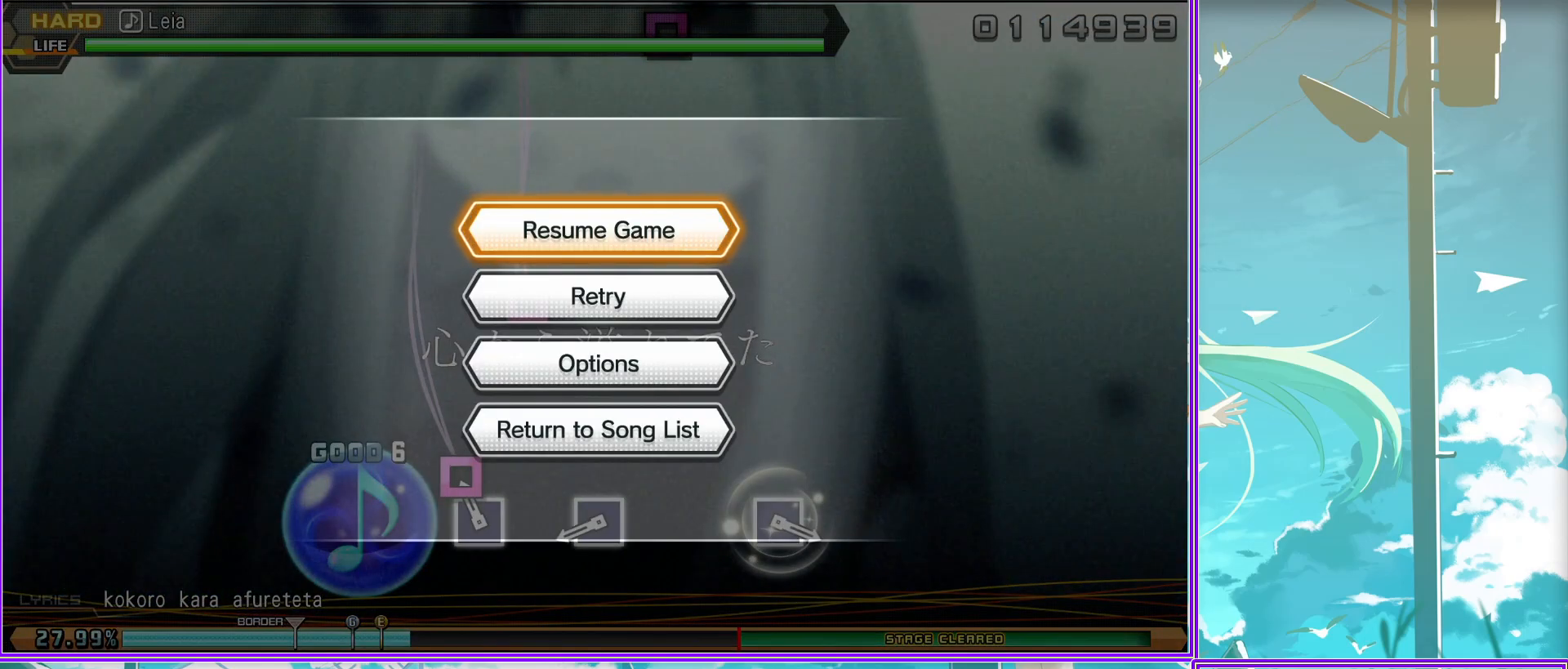
{"buttons": [], "left_stick": "center", "right_stick": "center", "events": []}
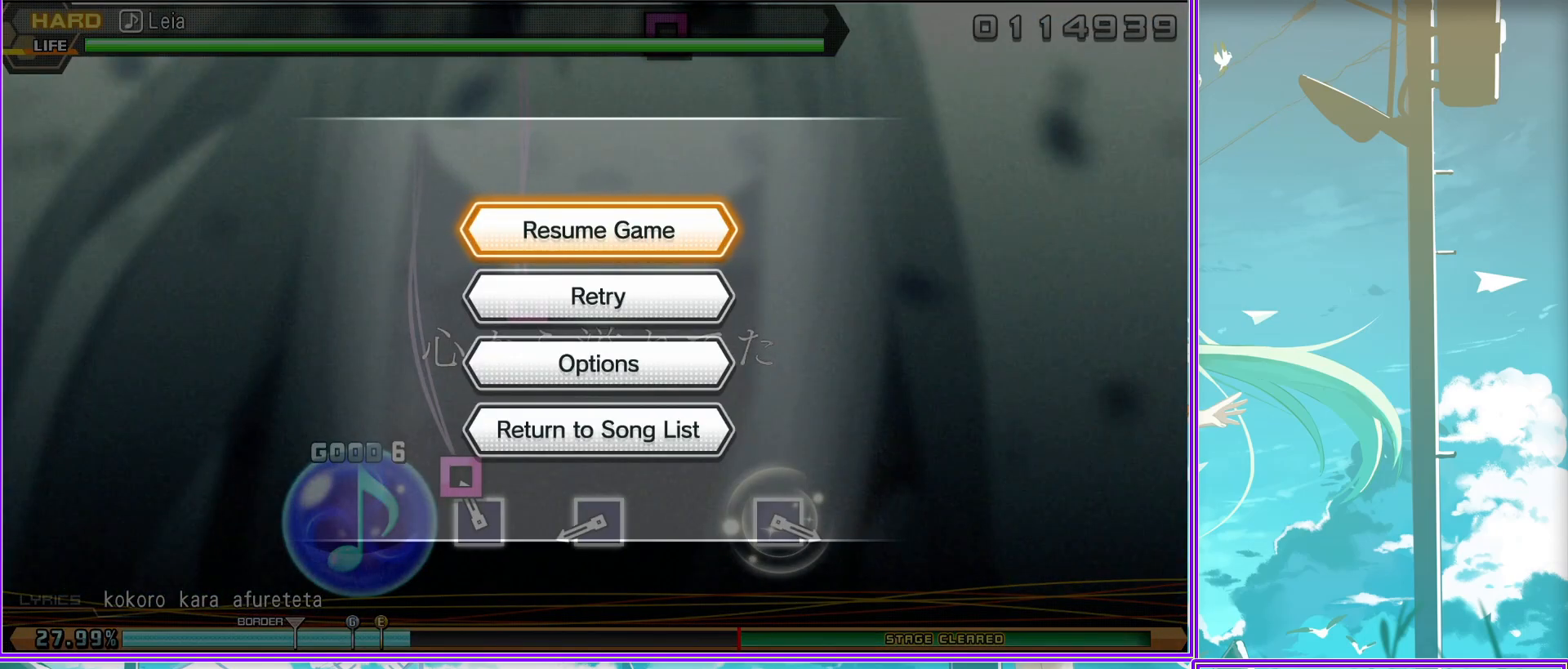
{"buttons": [], "left_stick": "center", "right_stick": "center", "events": [[67, "START", "down"], [217, "START", "up"], [350, "SQUARE", "down"], [450, "SQUARE", "up"]]}
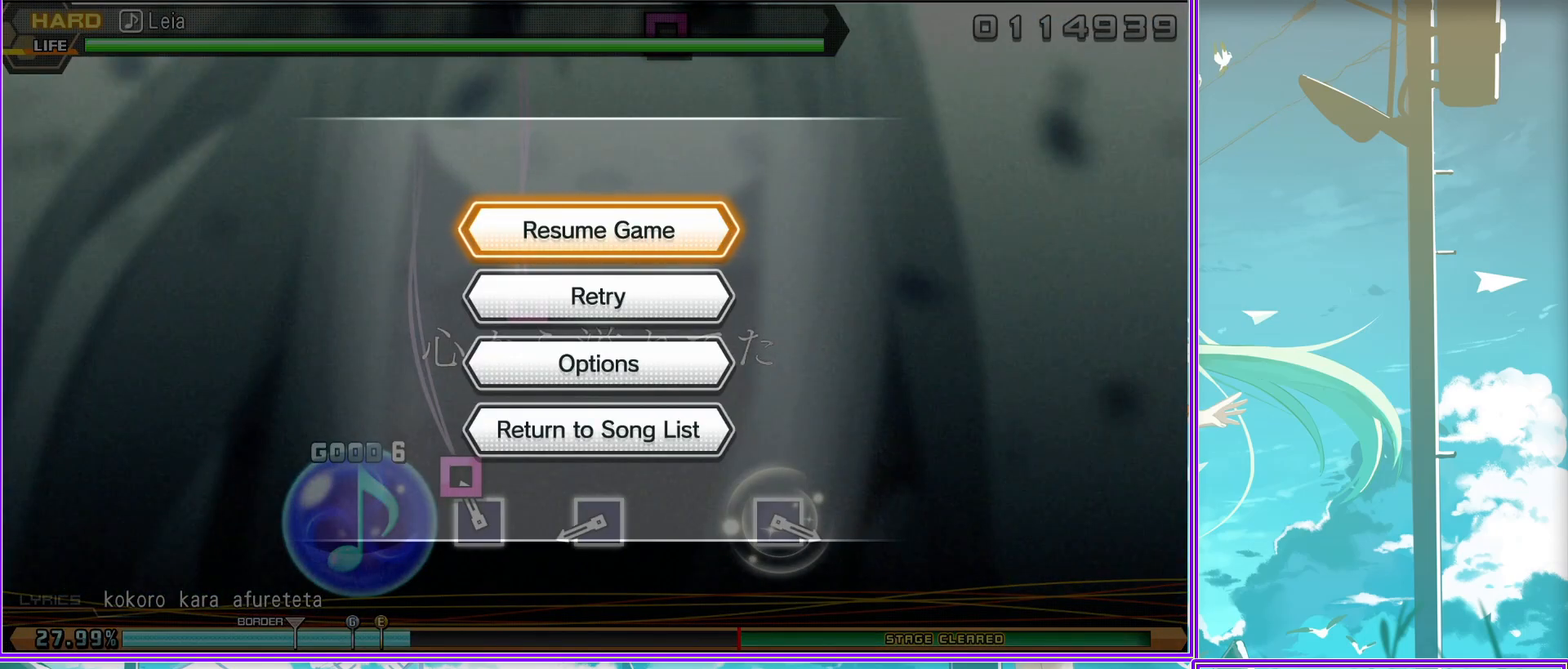
{"buttons": [], "left_stick": "center", "right_stick": "center", "events": [[233, "SQUARE", "down"], [333, "SQUARE", "up"]]}
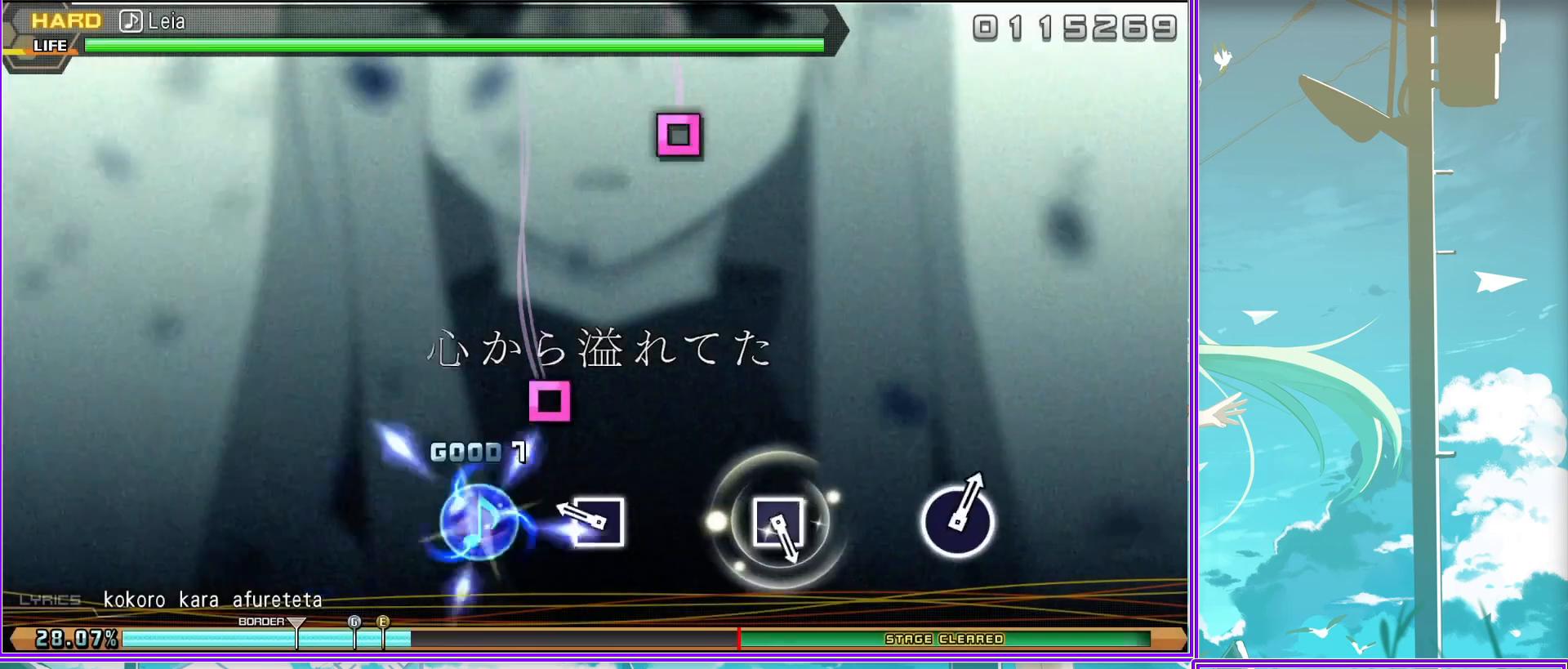
{"buttons": [], "left_stick": "center", "right_stick": "center", "events": [[233, "SQUARE", "down"], [317, "SQUARE", "up"]]}
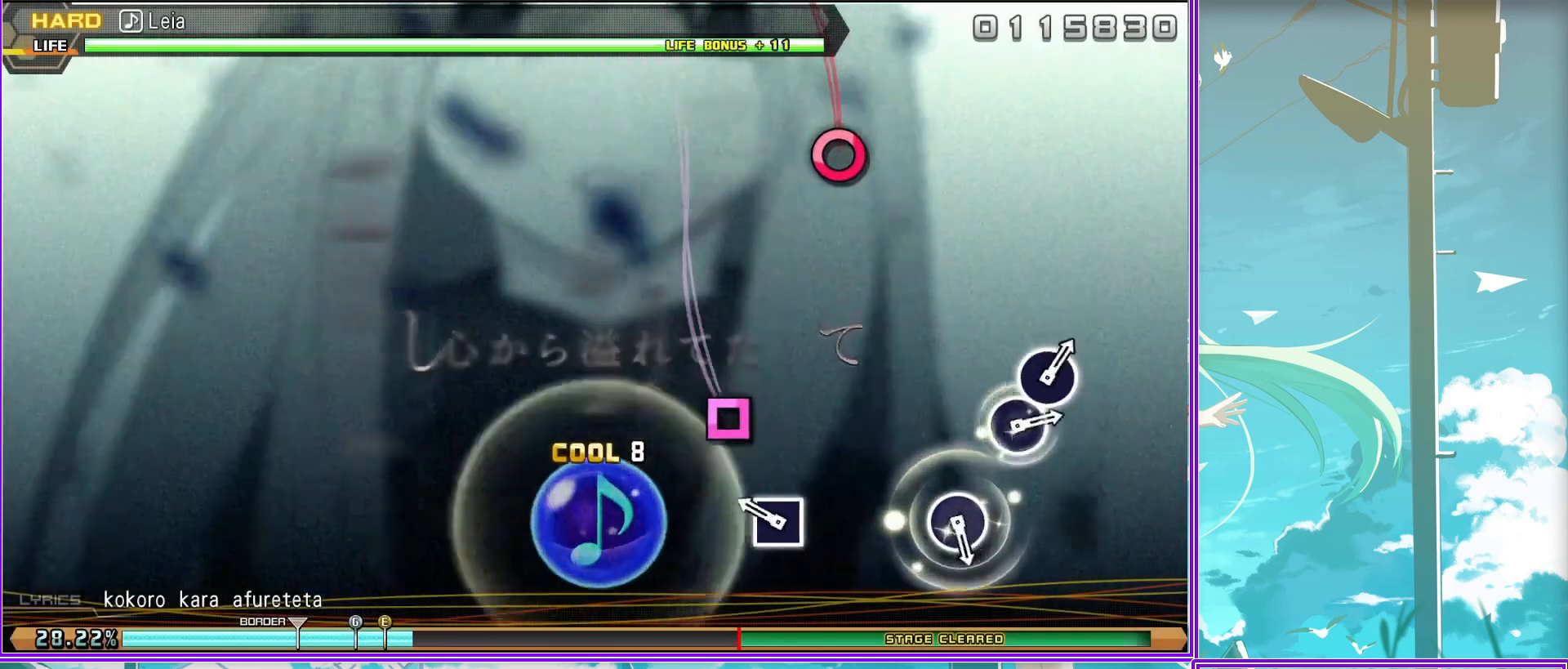
{"buttons": ["CIRCLE"], "left_stick": "center", "right_stick": "center", "events": [[117, "CIRCLE", "down"], [200, "CIRCLE", "up"], [483, "CIRCLE", "down"]]}